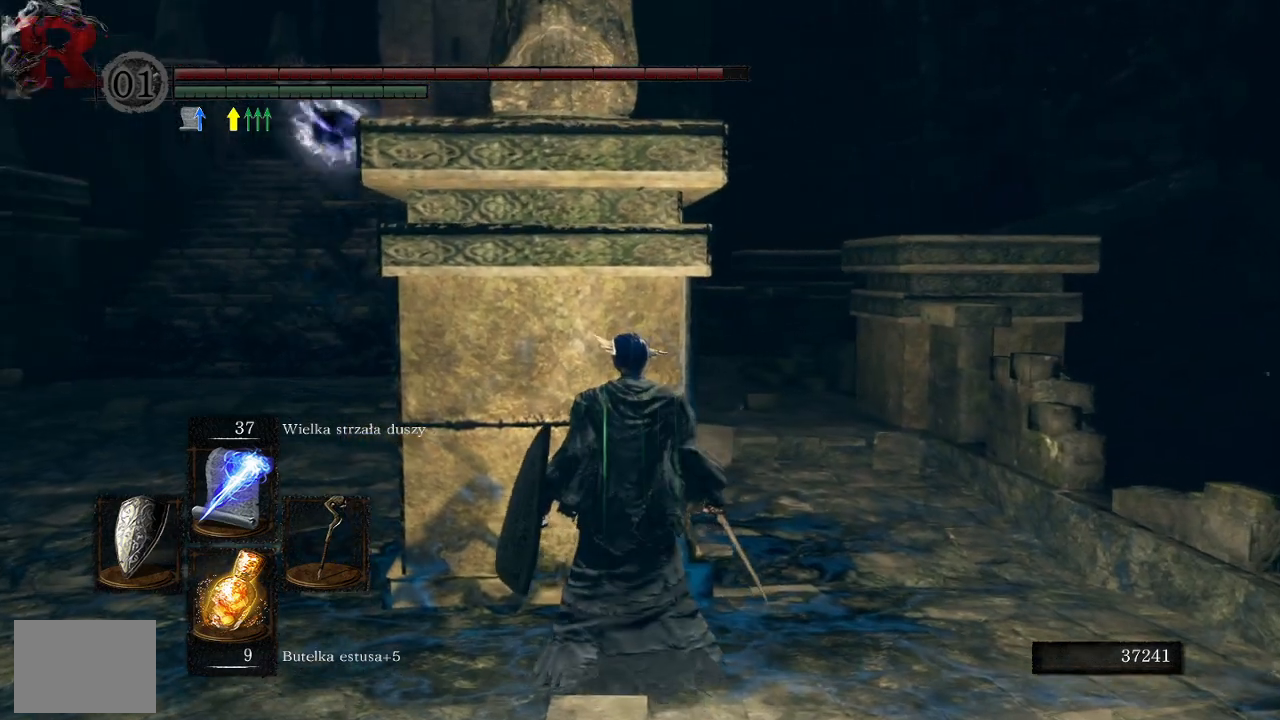
Gameplay with a controller (Xbox layout); each line is a JSON object with the inputs held at the frame after it. "events" lists button and stick changes between this image and that frame as [ms after this image, input, new state], when the widget could be followed in between.
{"buttons": [], "left_stick": "center", "right_stick": "center", "events": [[67, "L1", "down"], [217, "L1", "up"]]}
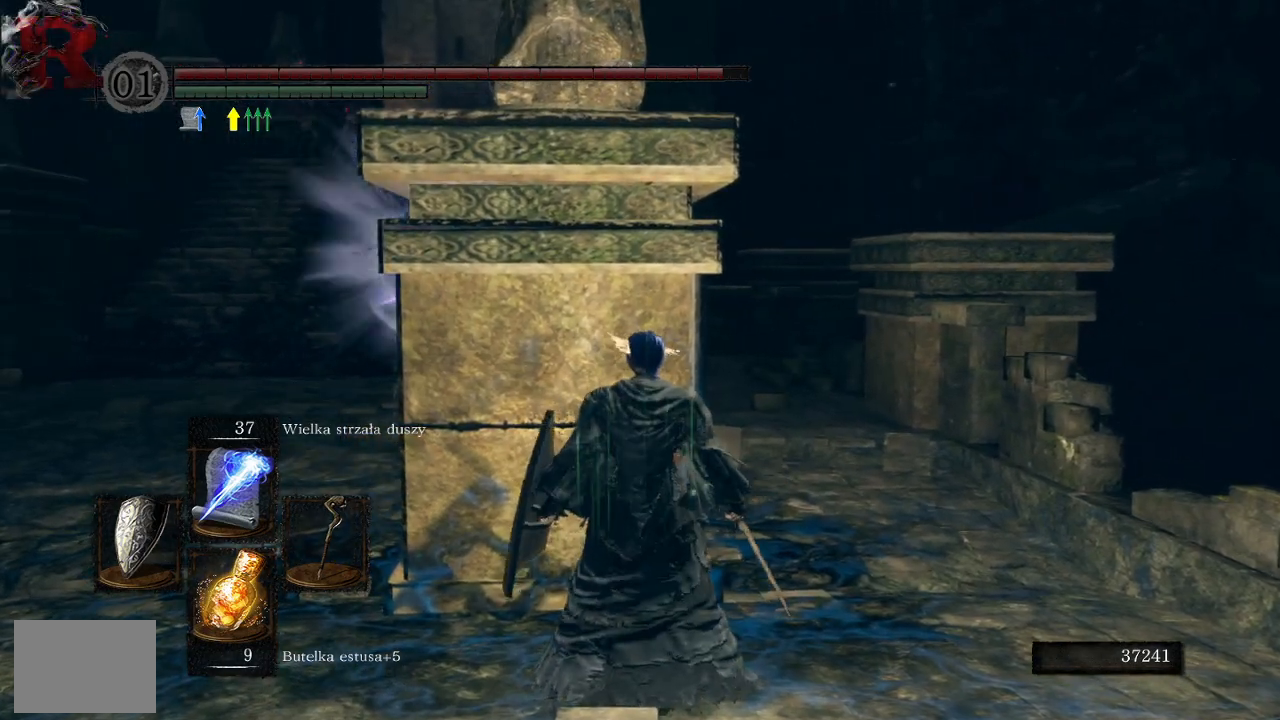
{"buttons": [], "left_stick": "center", "right_stick": "center", "events": [[17, "L1", "down"], [200, "right_stick", "up-right"], [317, "right_stick", "center"], [400, "L1", "up"]]}
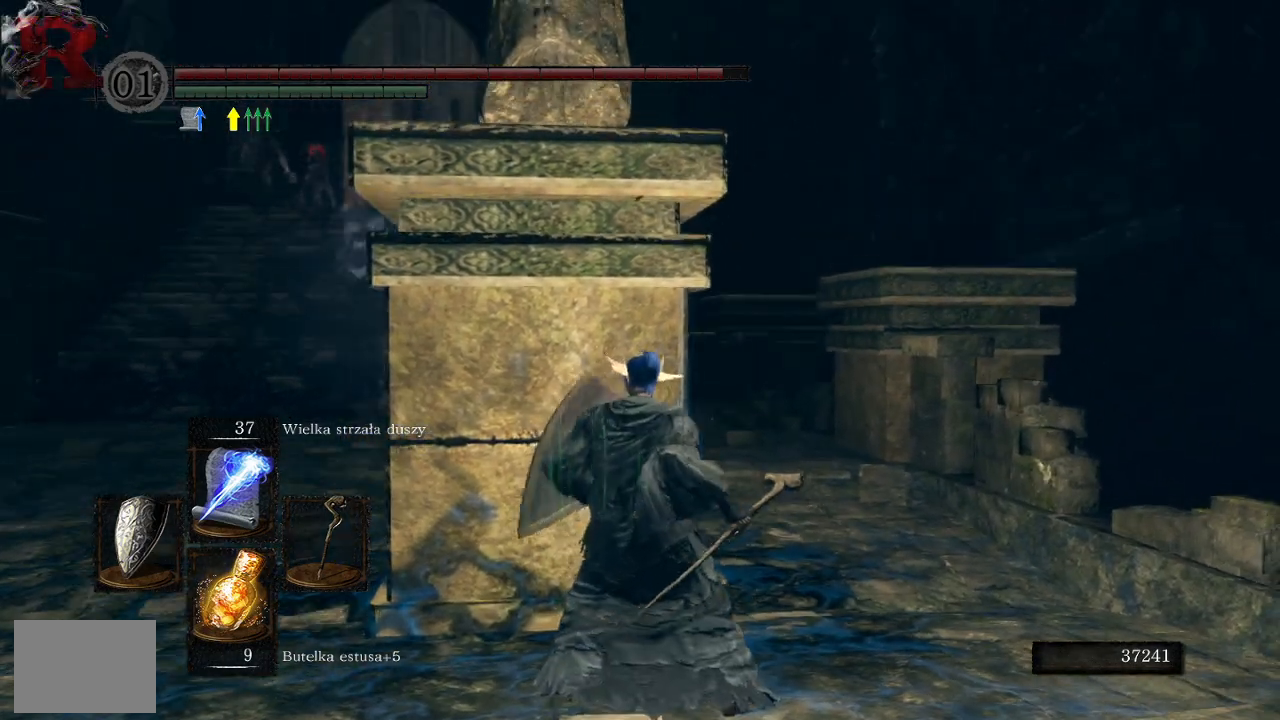
{"buttons": [], "left_stick": "right", "right_stick": "left", "events": [[67, "right_stick", "left"], [250, "left_stick", "right"]]}
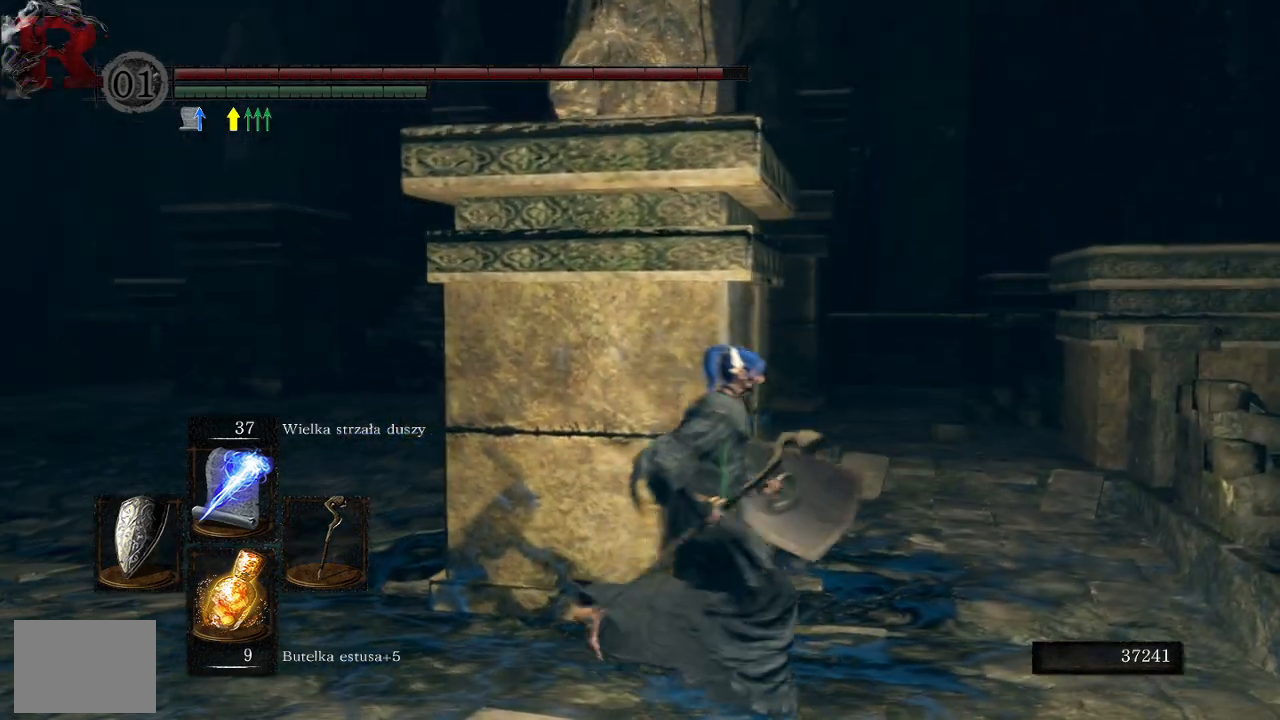
{"buttons": [], "left_stick": "up-right", "right_stick": "left", "events": [[167, "left_stick", "up-right"]]}
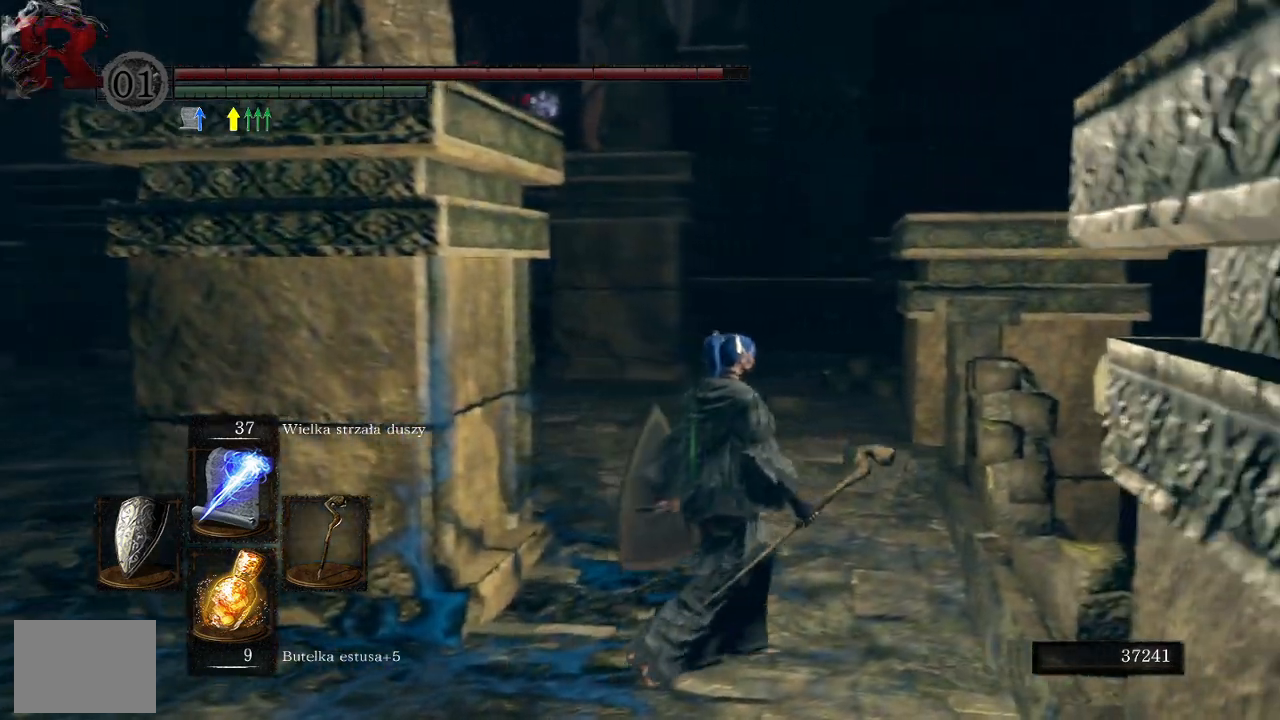
{"buttons": ["L1"], "left_stick": "up", "right_stick": "left", "events": [[117, "left_stick", "up"], [200, "L1", "down"]]}
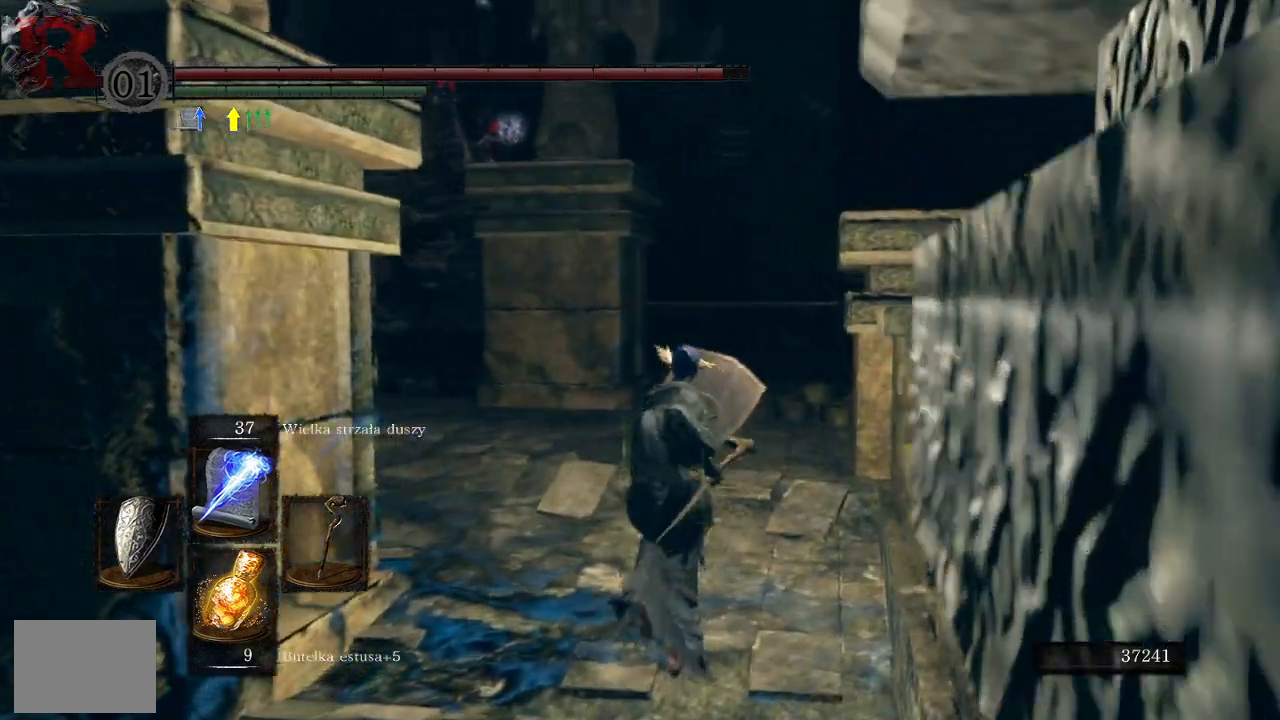
{"buttons": ["L1"], "left_stick": "up", "right_stick": "center", "events": [[450, "right_stick", "center"]]}
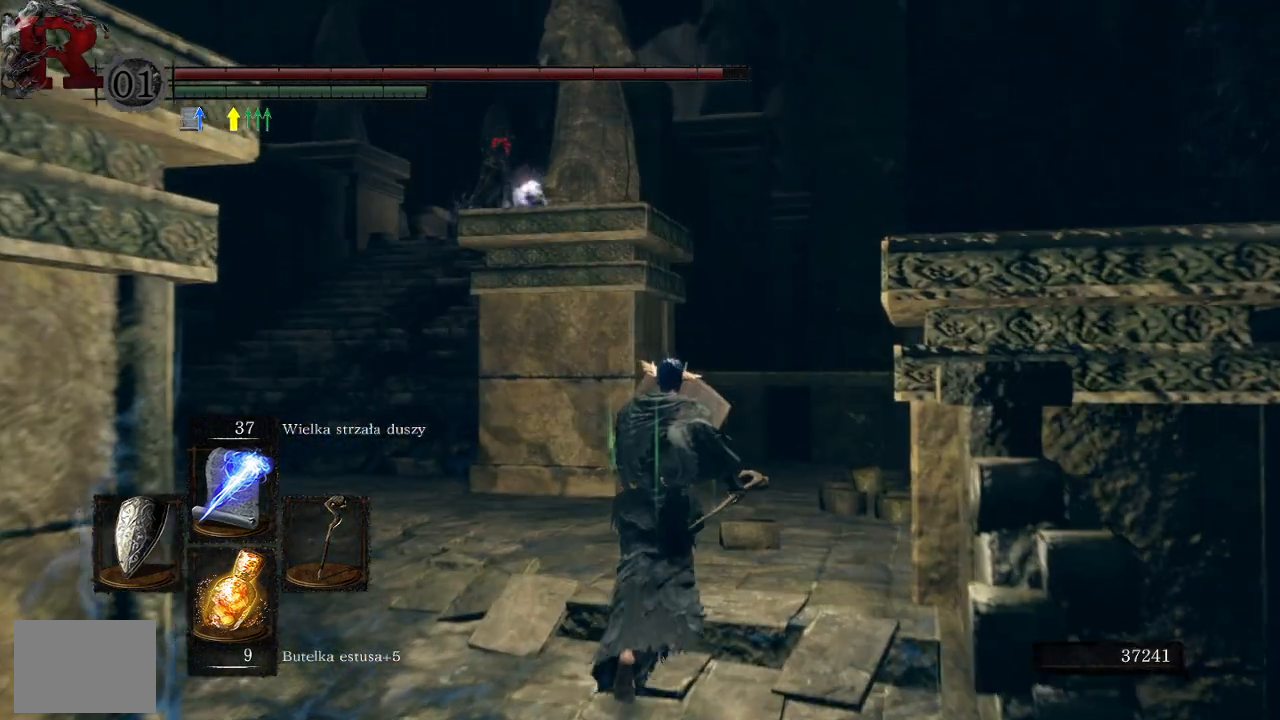
{"buttons": ["L1"], "left_stick": "up", "right_stick": "left", "events": [[183, "right_stick", "left"]]}
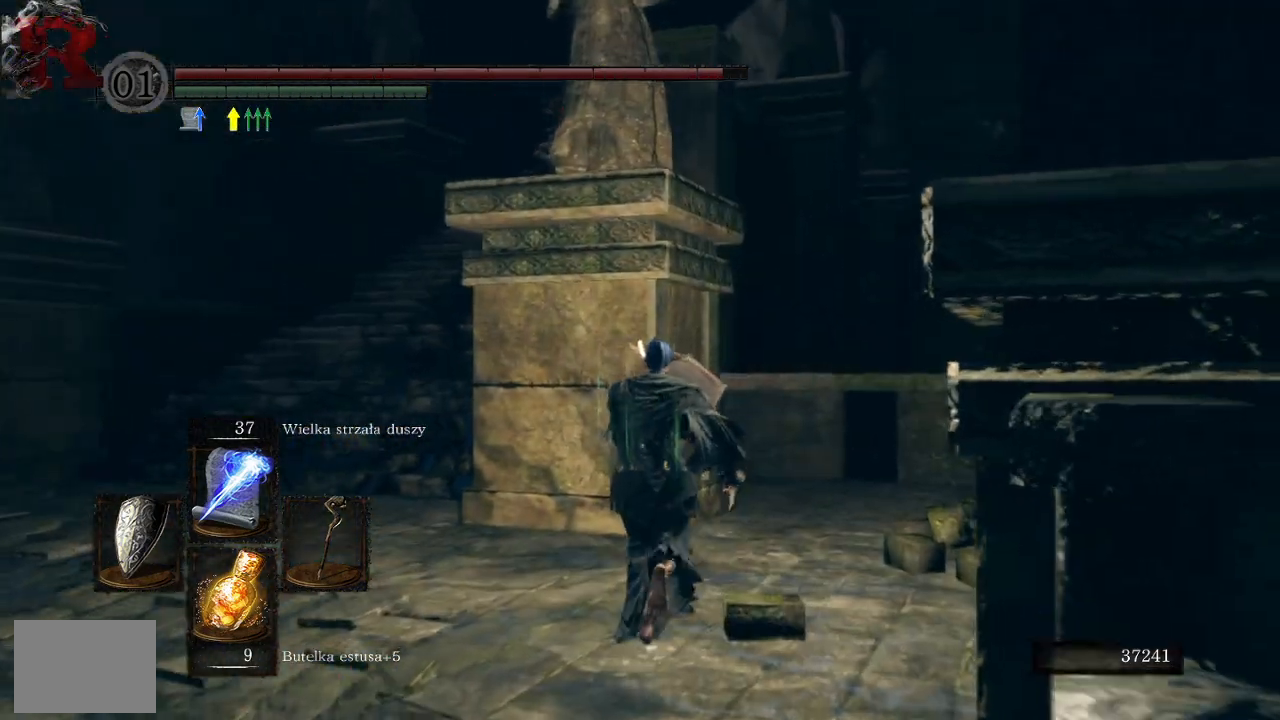
{"buttons": ["L1"], "left_stick": "up-left", "right_stick": "center", "events": [[167, "left_stick", "center"], [267, "right_stick", "center"], [300, "left_stick", "up"], [350, "left_stick", "up-left"]]}
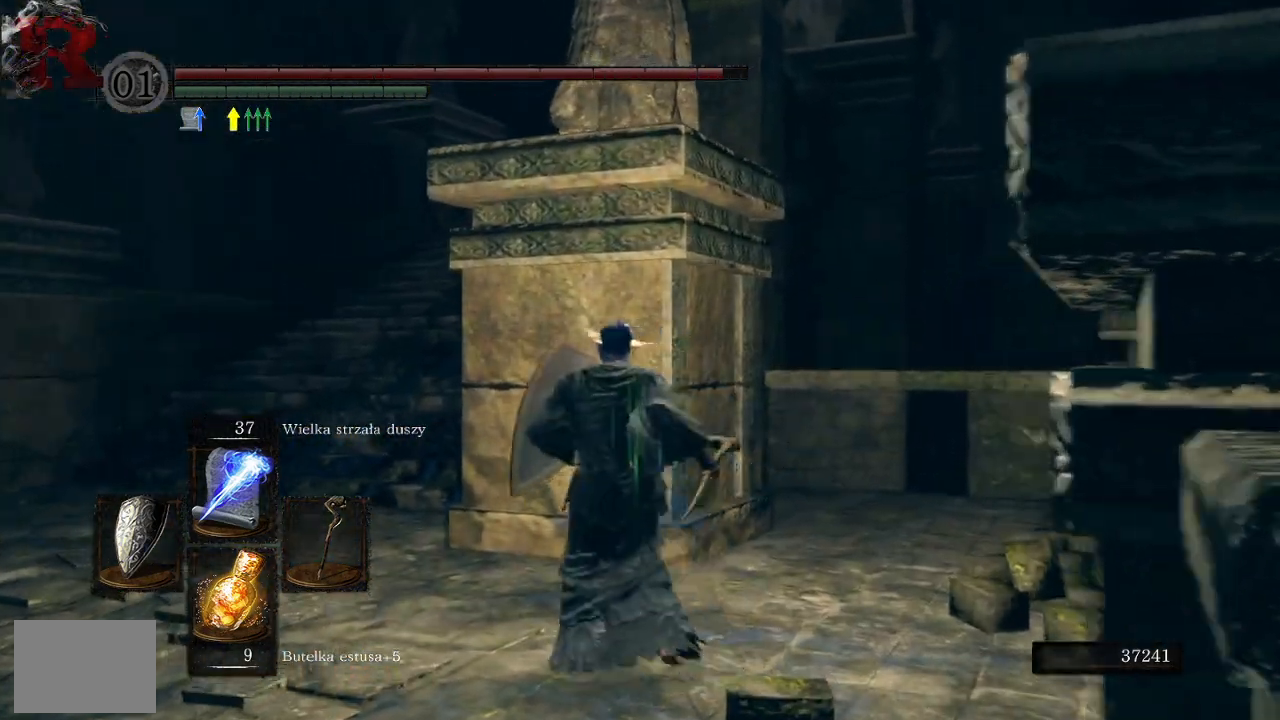
{"buttons": ["L1"], "left_stick": "up", "right_stick": "right", "events": [[83, "right_stick", "right"], [317, "right_stick", "center"], [350, "left_stick", "up"], [483, "right_stick", "right"]]}
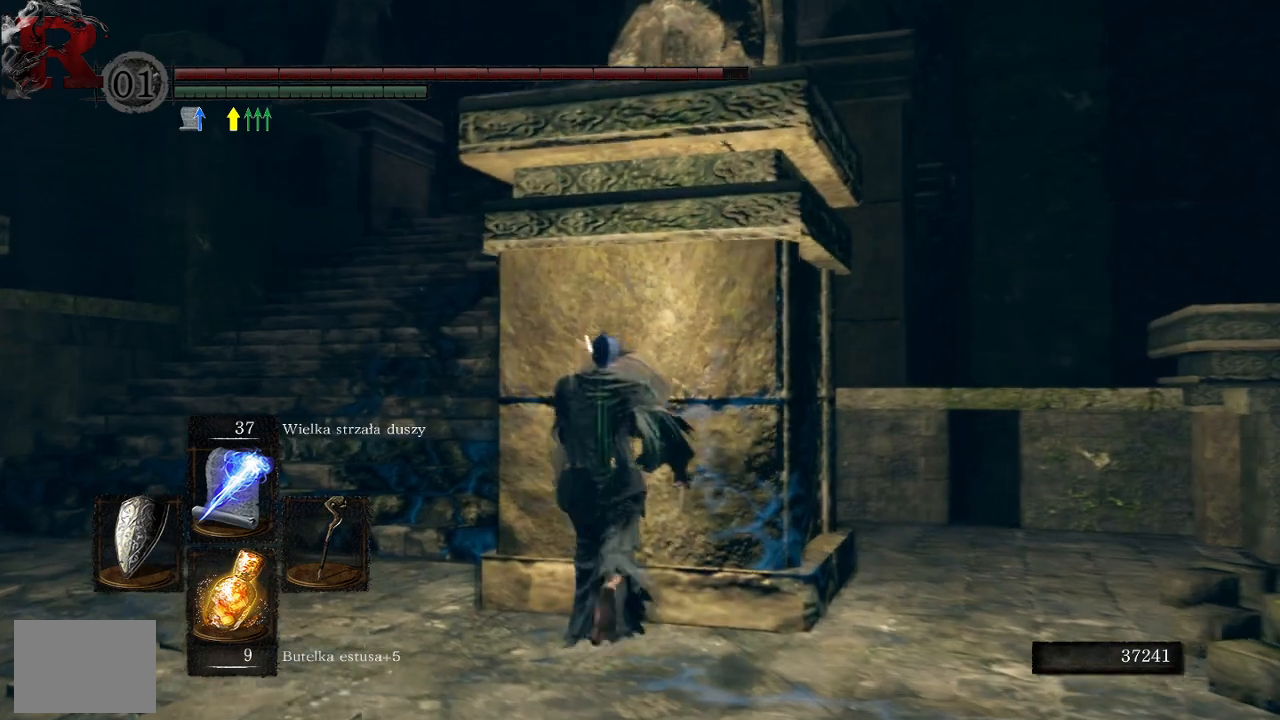
{"buttons": ["L1"], "left_stick": "center", "right_stick": "right", "events": [[17, "left_stick", "center"], [167, "right_stick", "center"], [183, "L1", "up"], [317, "right_stick", "right"], [367, "L1", "down"]]}
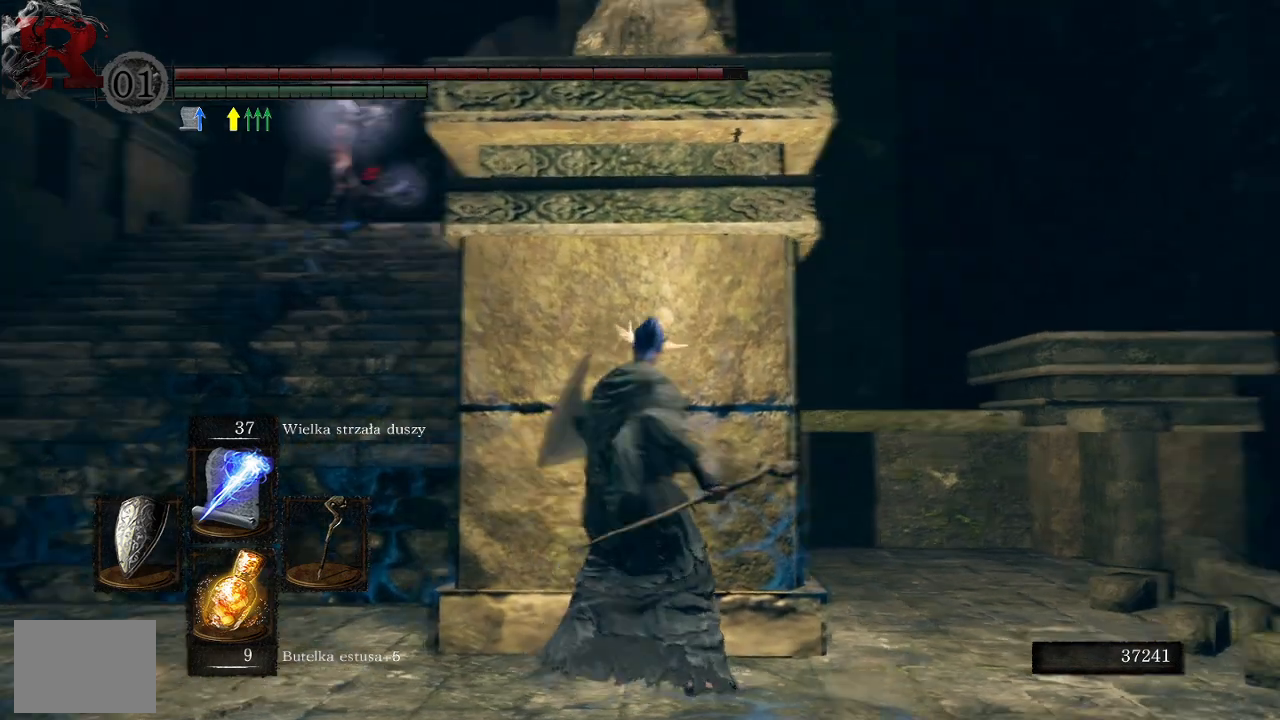
{"buttons": [], "left_stick": "center", "right_stick": "center", "events": [[17, "right_stick", "center"], [117, "L1", "up"]]}
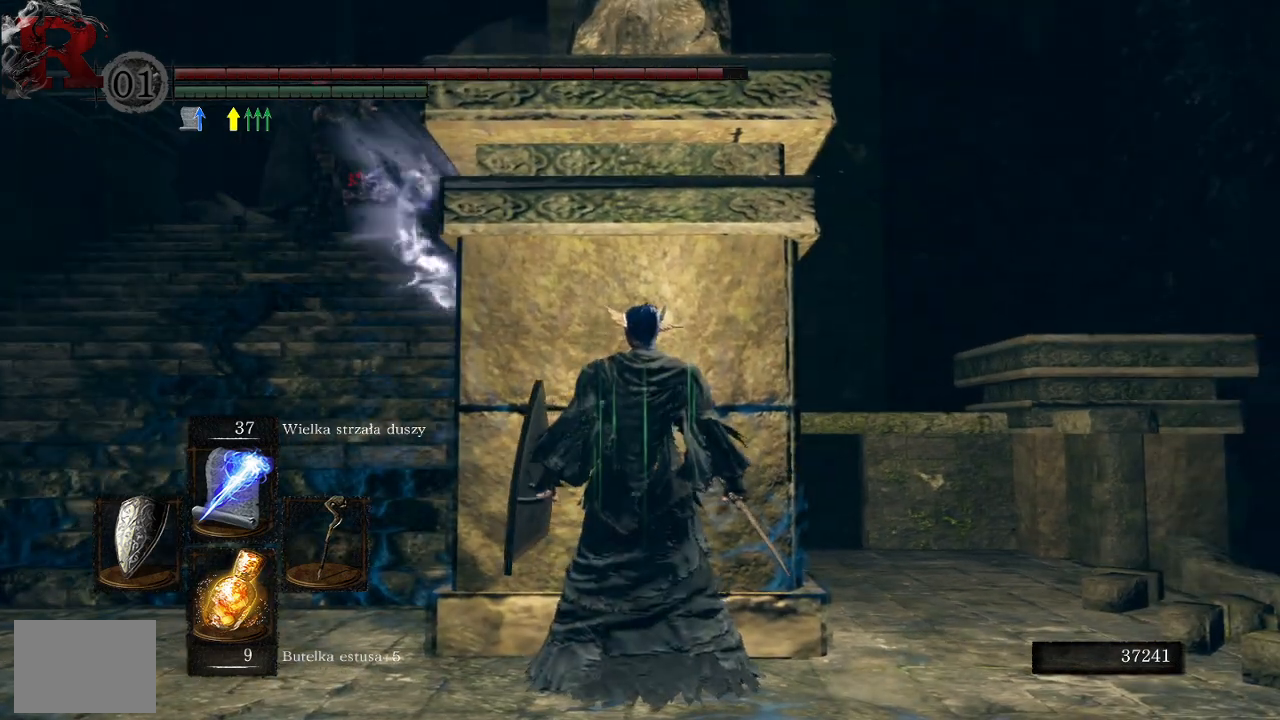
{"buttons": ["L1"], "left_stick": "up-left", "right_stick": "center", "events": [[33, "L1", "down"], [400, "left_stick", "up-left"]]}
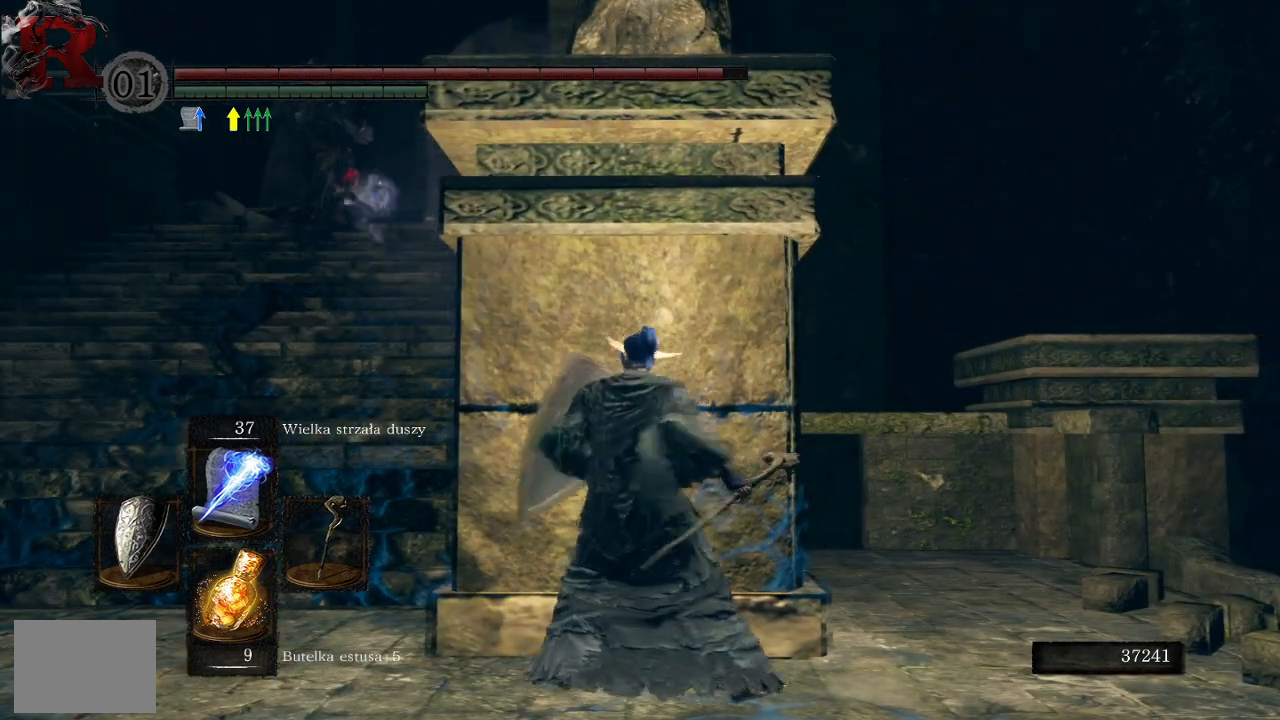
{"buttons": ["L1"], "left_stick": "center", "right_stick": "center", "events": [[50, "L1", "up"], [83, "left_stick", "center"], [450, "L1", "down"]]}
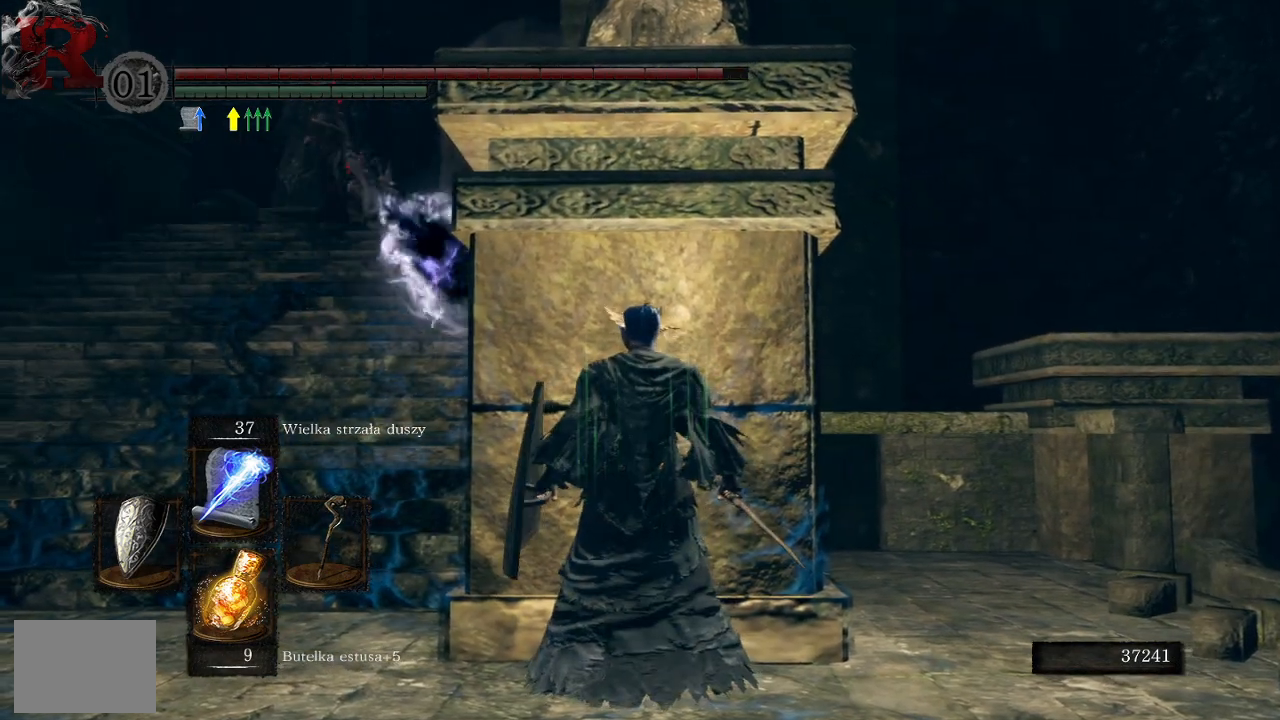
{"buttons": ["L1"], "left_stick": "center", "right_stick": "center", "events": [[350, "R3", "down"], [500, "R3", "up"]]}
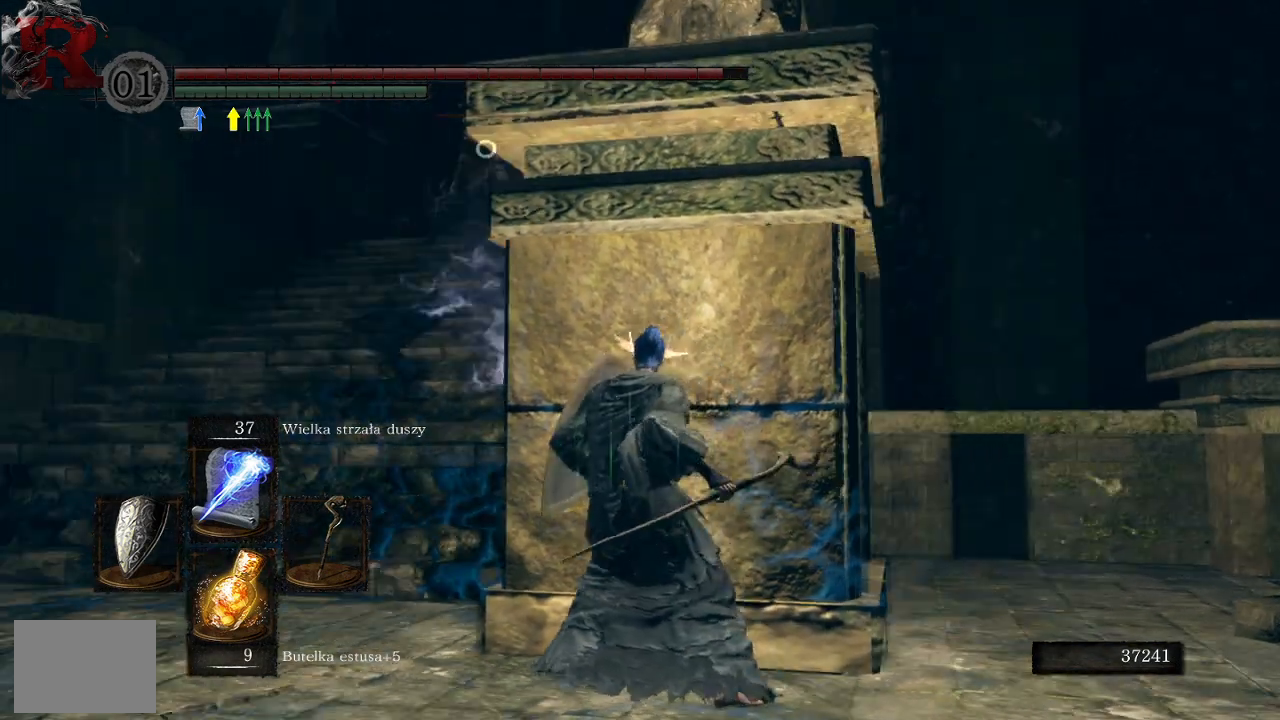
{"buttons": ["L1"], "left_stick": "center", "right_stick": "center", "events": []}
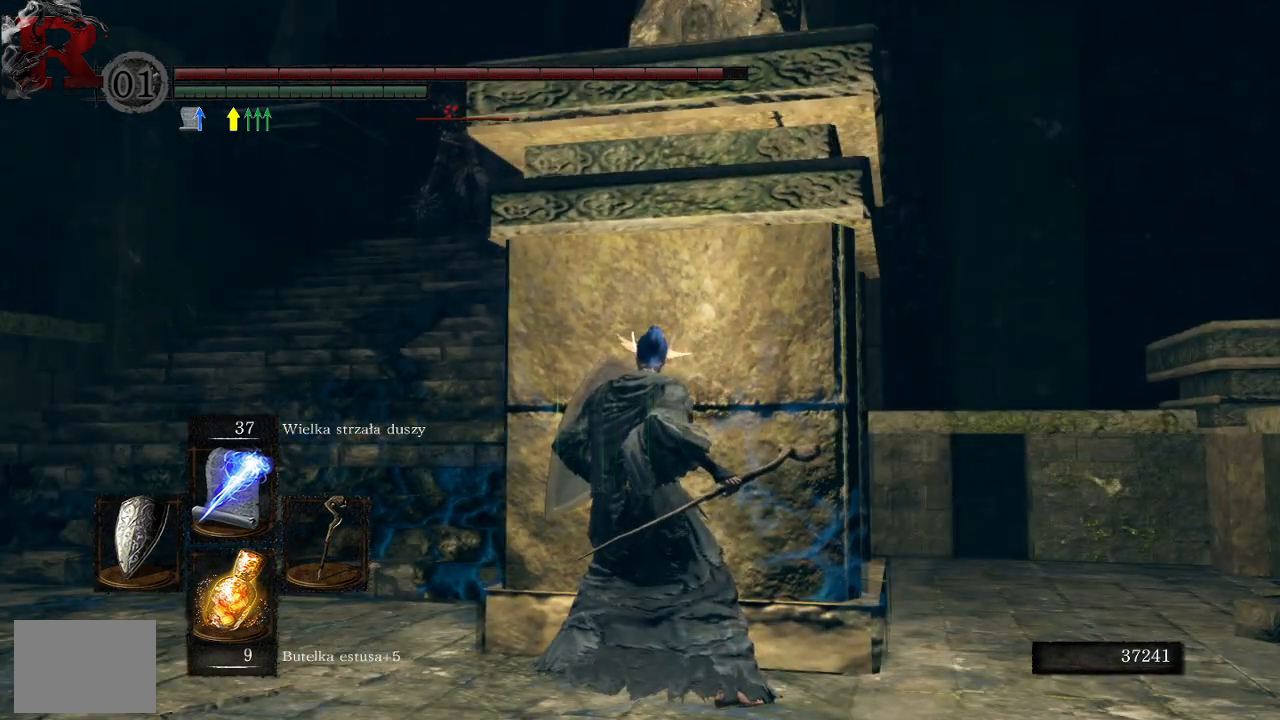
{"buttons": ["L1"], "left_stick": "center", "right_stick": "center", "events": [[217, "left_stick", "up-left"], [367, "left_stick", "center"]]}
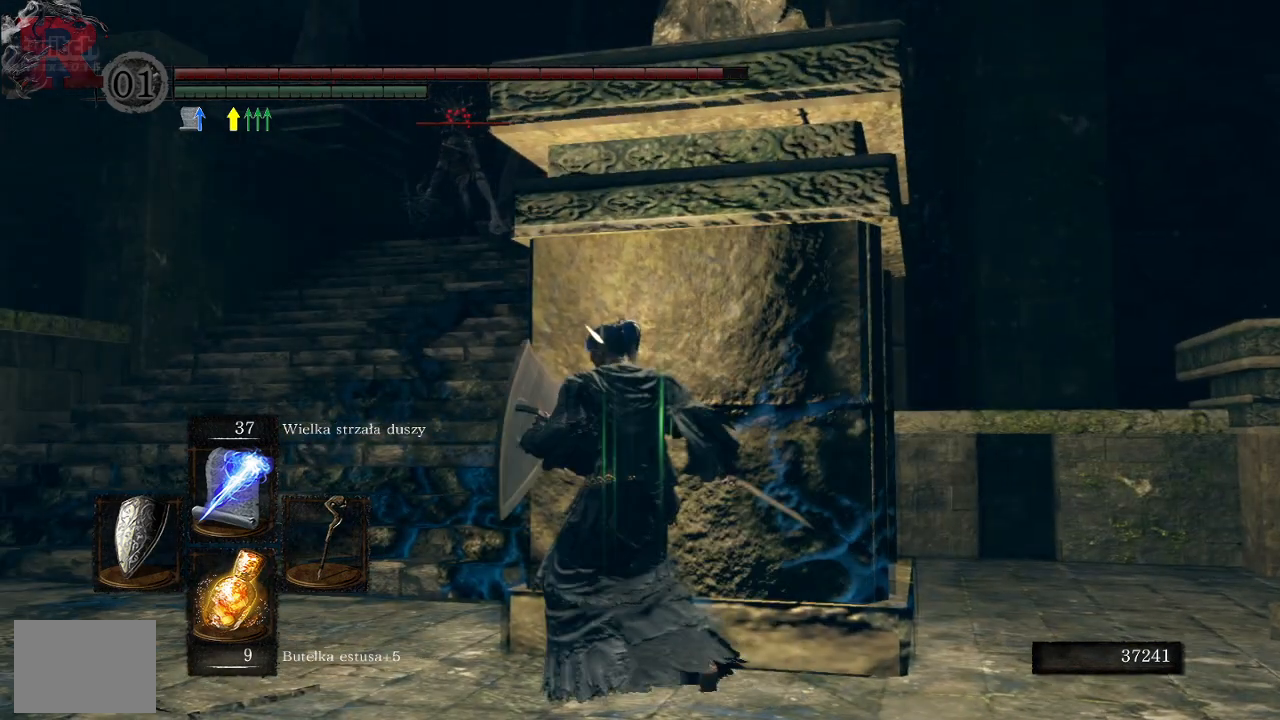
{"buttons": ["L1"], "left_stick": "center", "right_stick": "center", "events": [[250, "R3", "down"], [433, "R3", "up"]]}
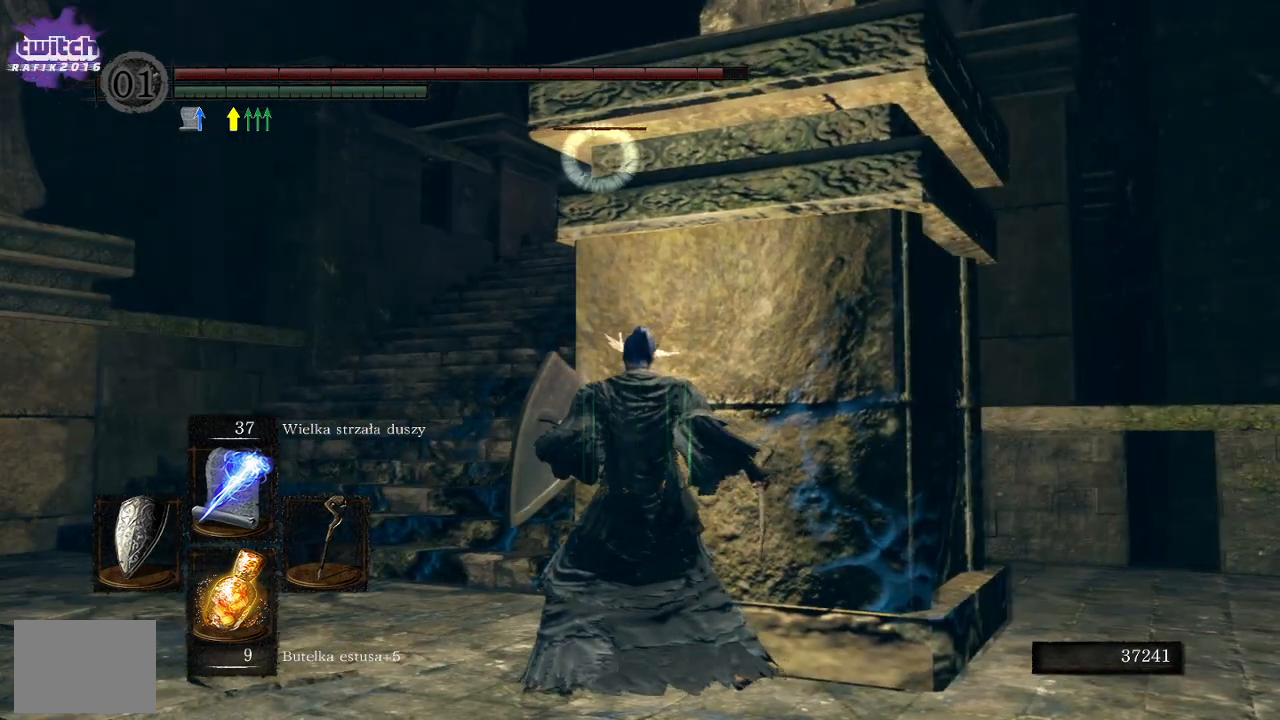
{"buttons": ["L1"], "left_stick": "down", "right_stick": "center", "events": [[317, "left_stick", "down"]]}
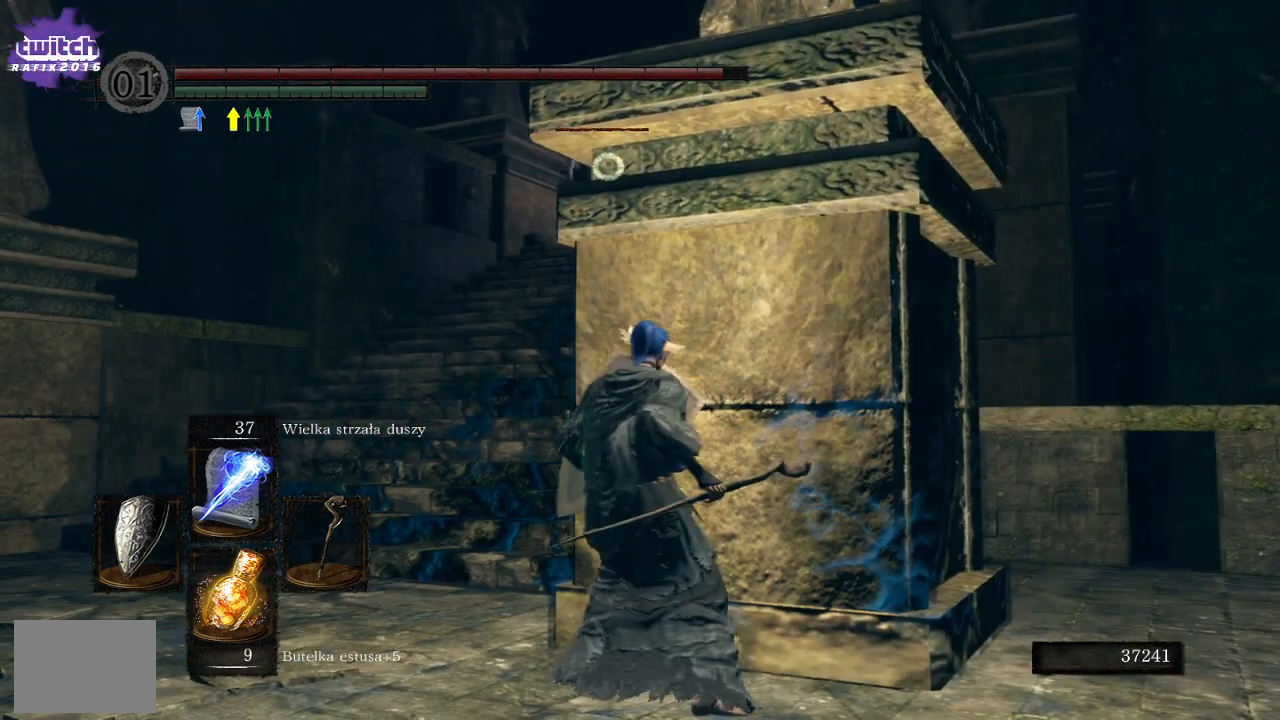
{"buttons": ["L1"], "left_stick": "down", "right_stick": "center", "events": []}
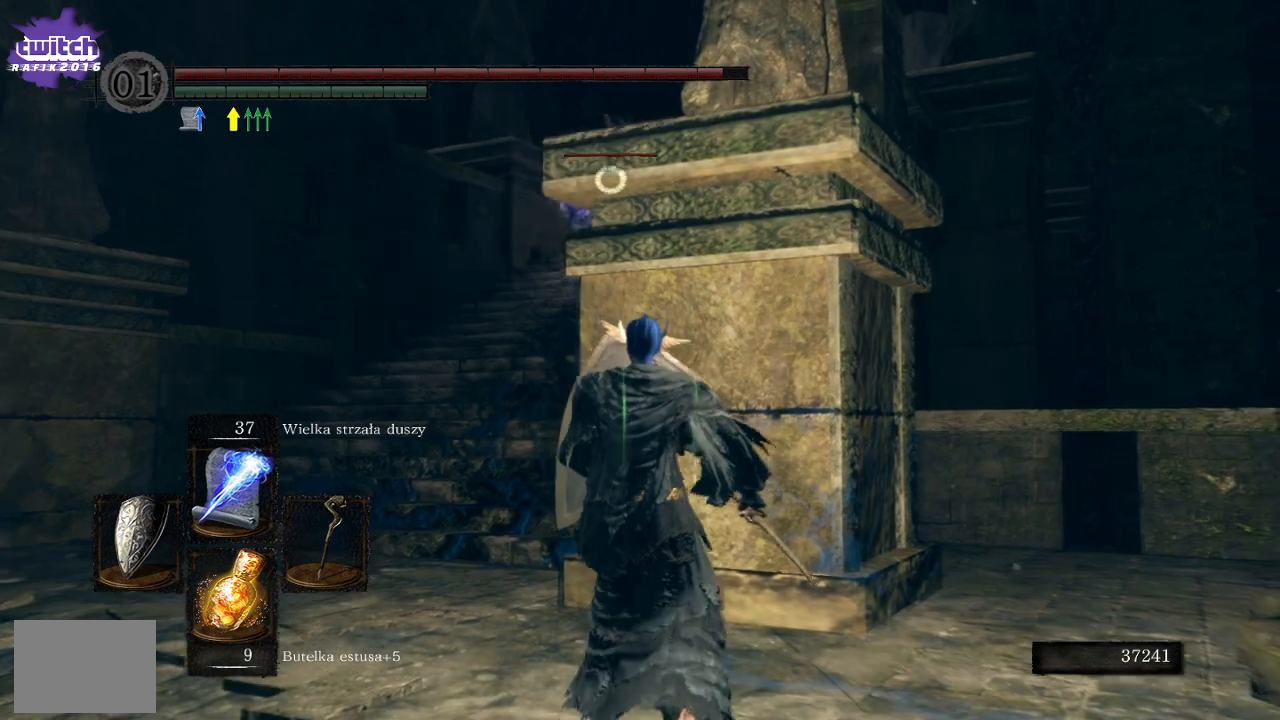
{"buttons": ["L1"], "left_stick": "center", "right_stick": "center", "events": [[167, "left_stick", "center"]]}
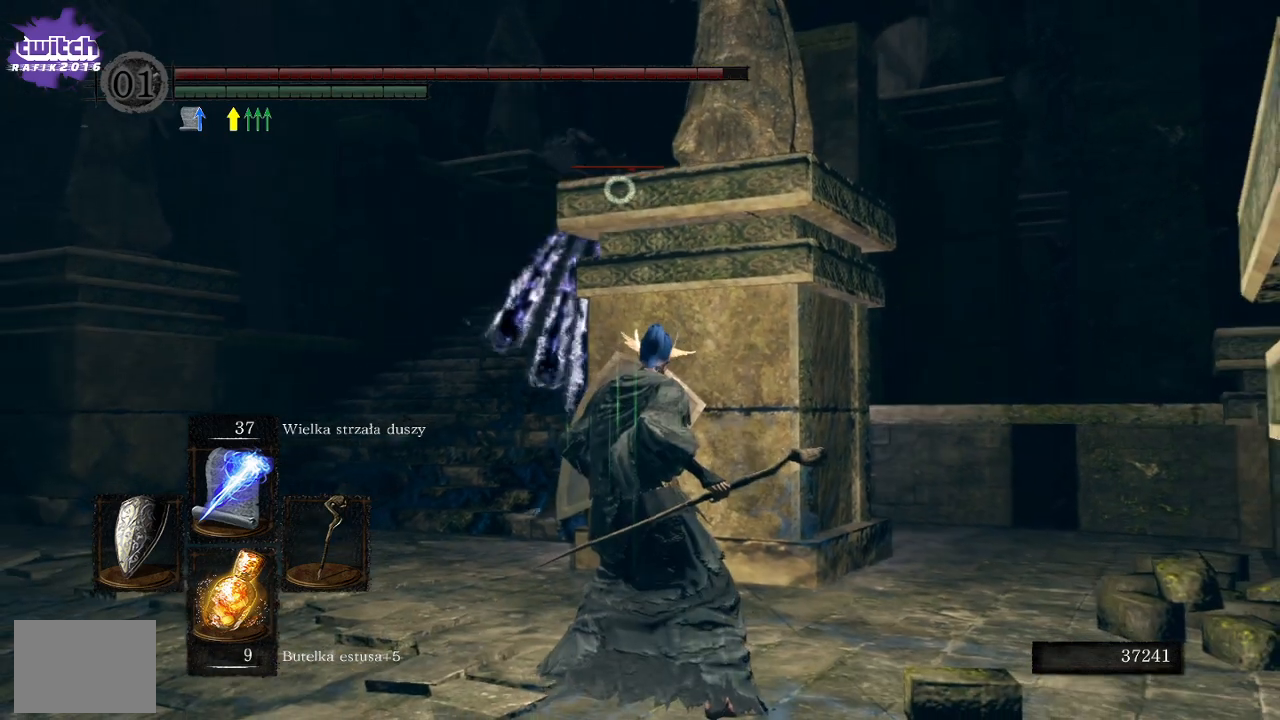
{"buttons": ["L1"], "left_stick": "center", "right_stick": "center", "events": []}
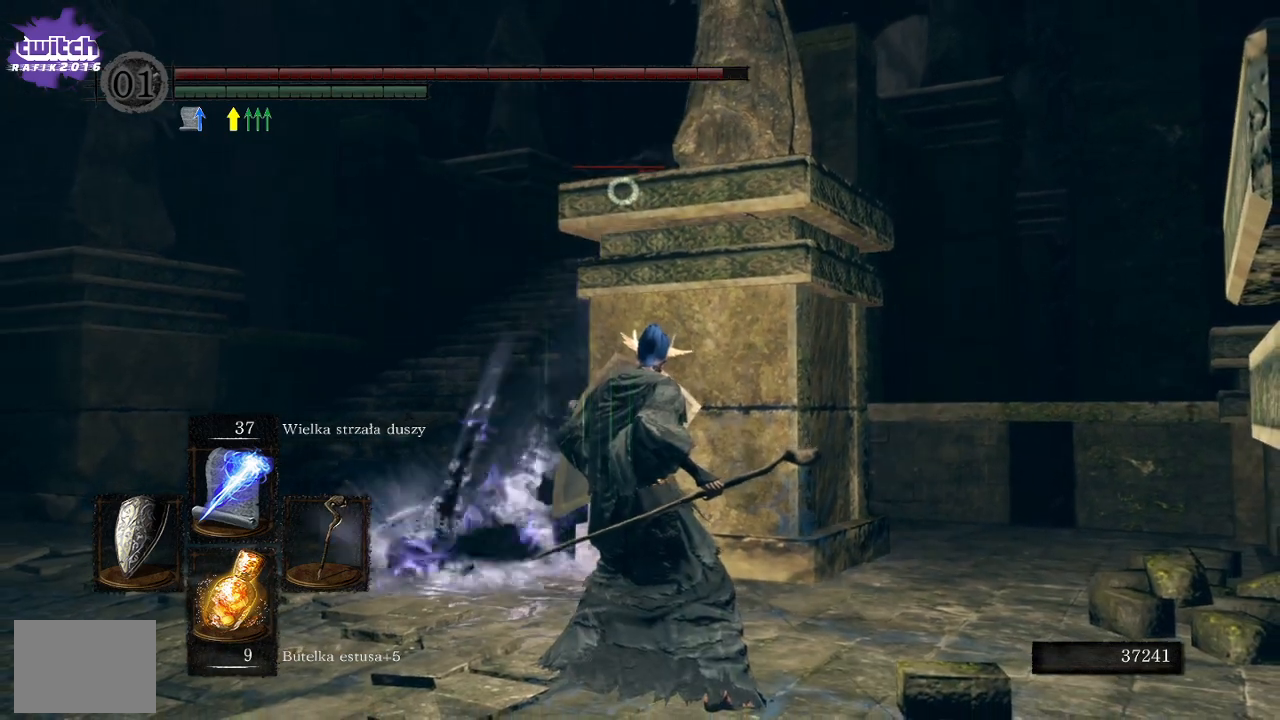
{"buttons": ["L1", "R1"], "left_stick": "left", "right_stick": "center", "events": [[367, "left_stick", "left"], [500, "R1", "down"]]}
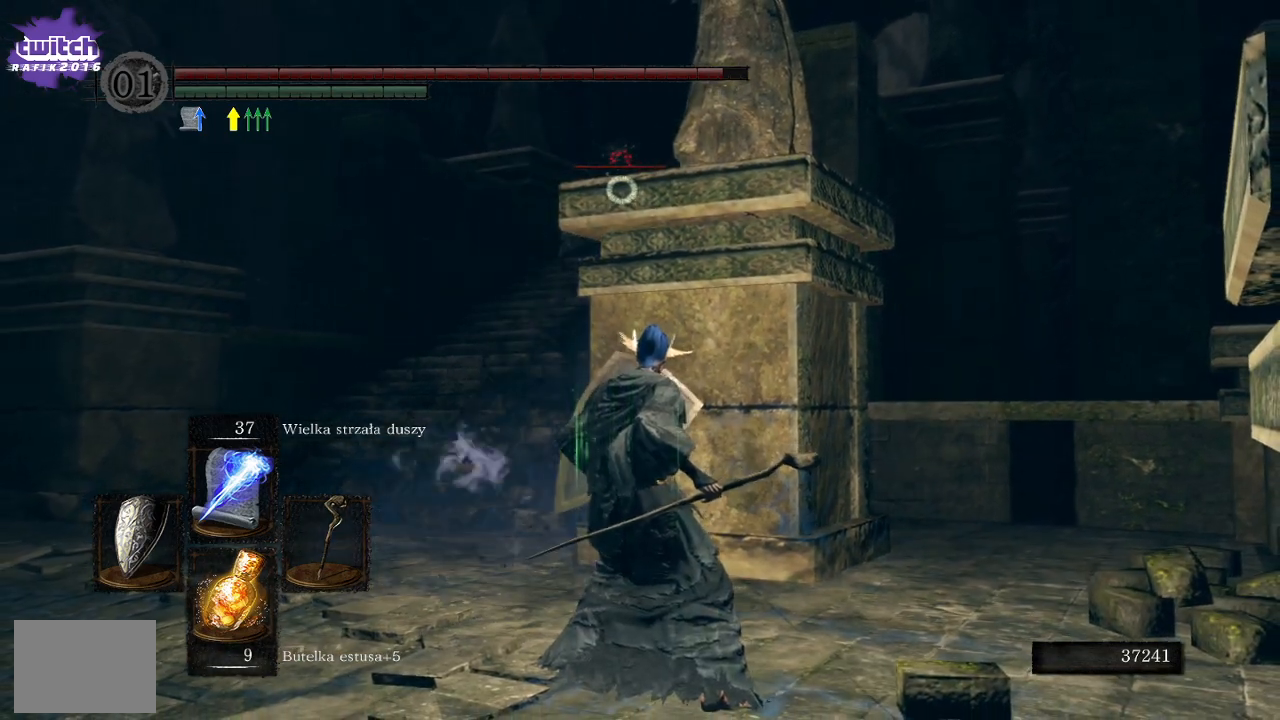
{"buttons": ["L1"], "left_stick": "left", "right_stick": "center", "events": [[133, "R1", "up"]]}
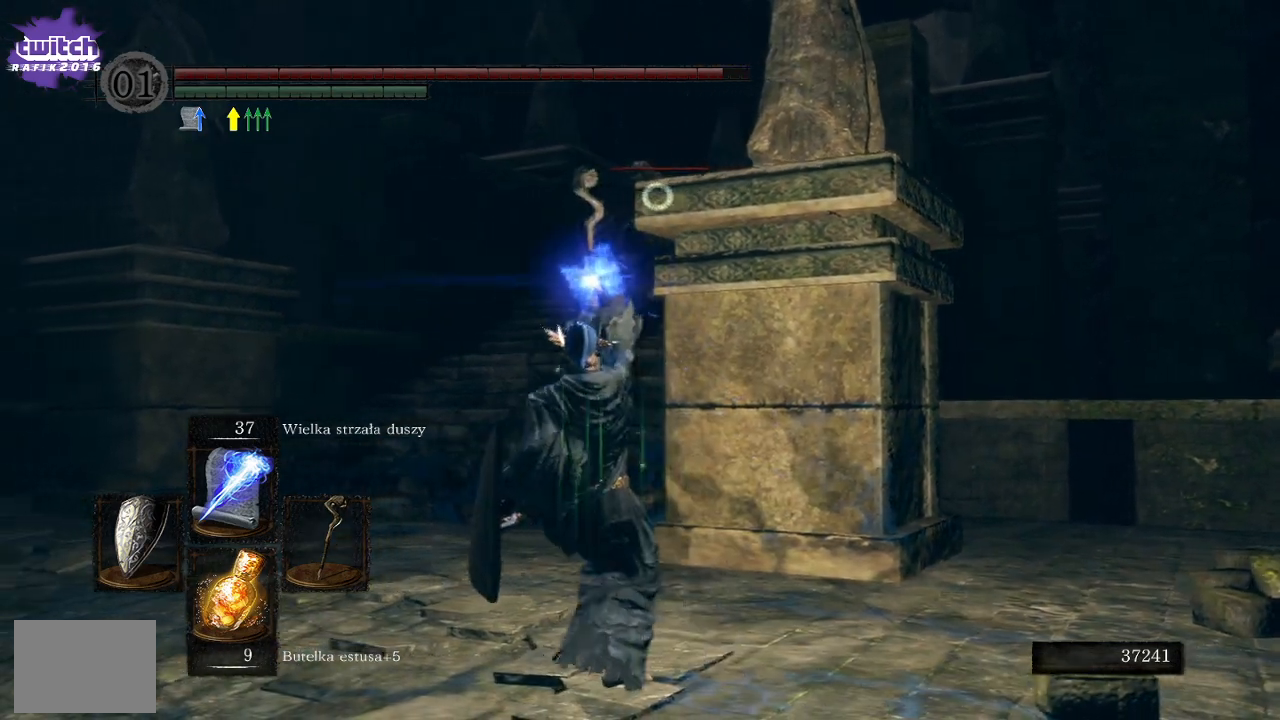
{"buttons": ["L1"], "left_stick": "left", "right_stick": "center", "events": [[117, "left_stick", "center"], [267, "left_stick", "left"]]}
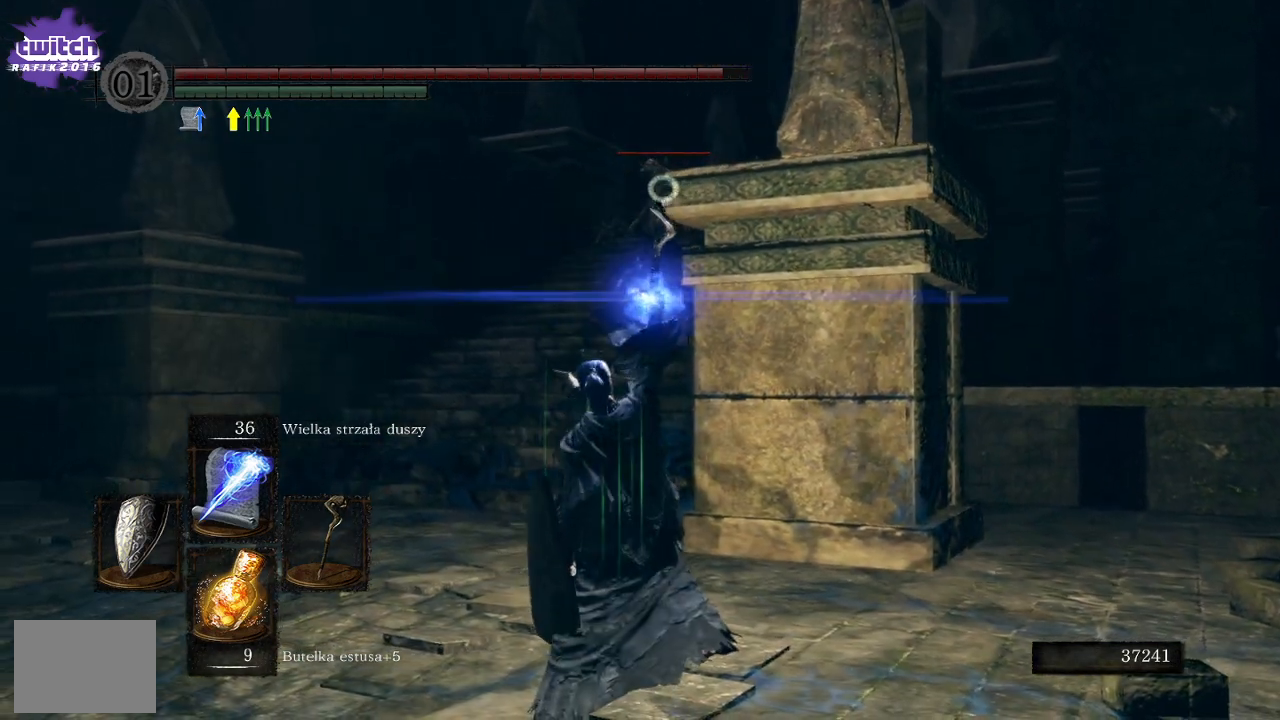
{"buttons": ["L1"], "left_stick": "down-right", "right_stick": "center", "events": [[450, "left_stick", "down-right"]]}
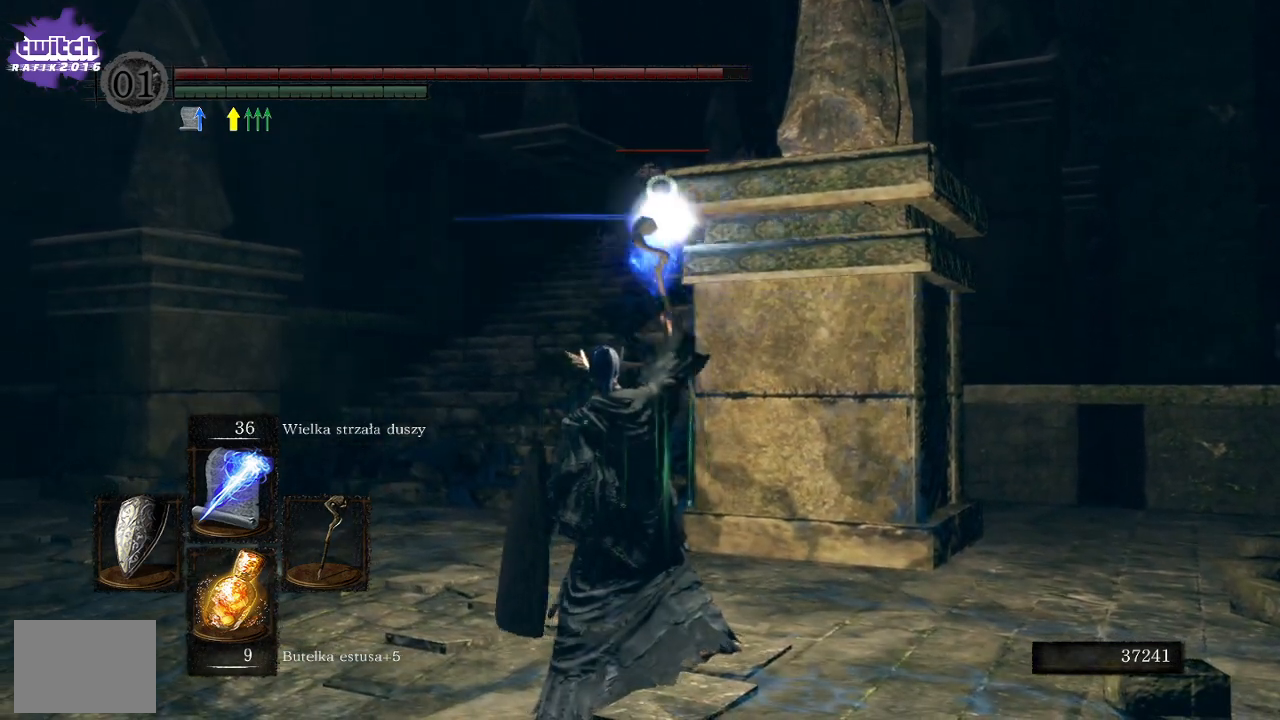
{"buttons": ["L1"], "left_stick": "right", "right_stick": "center", "events": [[83, "left_stick", "right"]]}
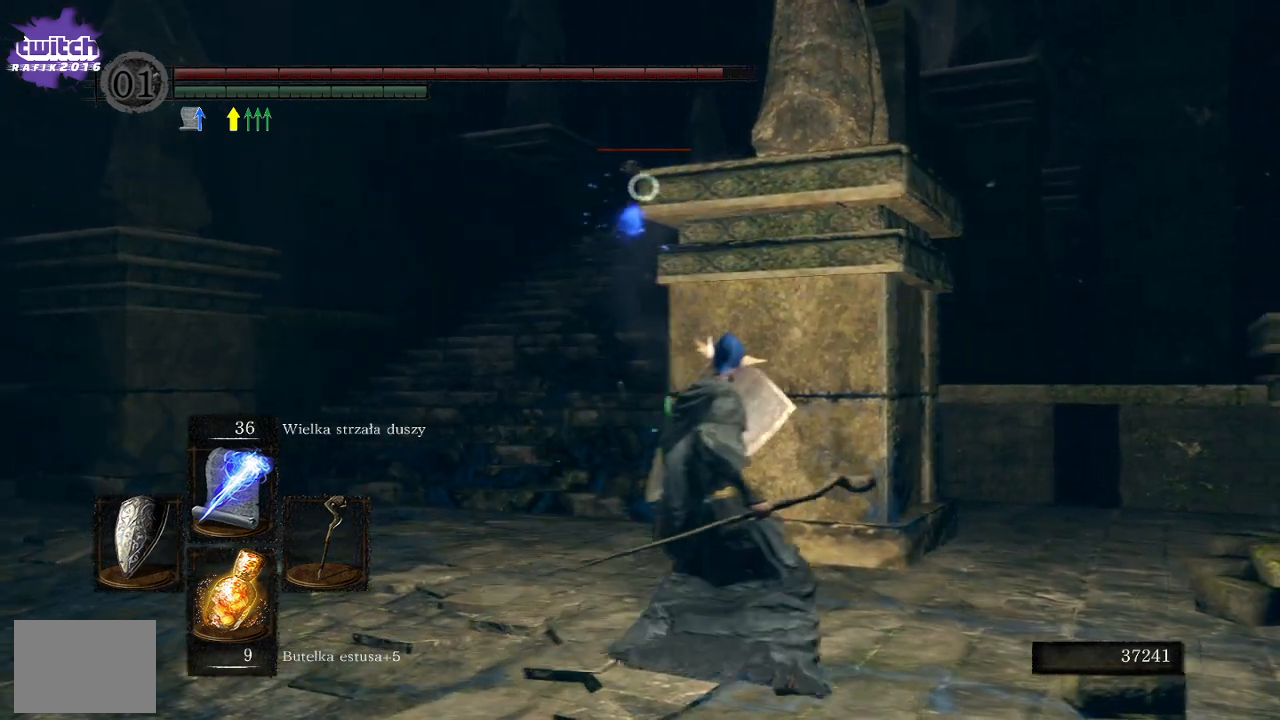
{"buttons": ["L1"], "left_stick": "center", "right_stick": "center", "events": [[200, "left_stick", "center"]]}
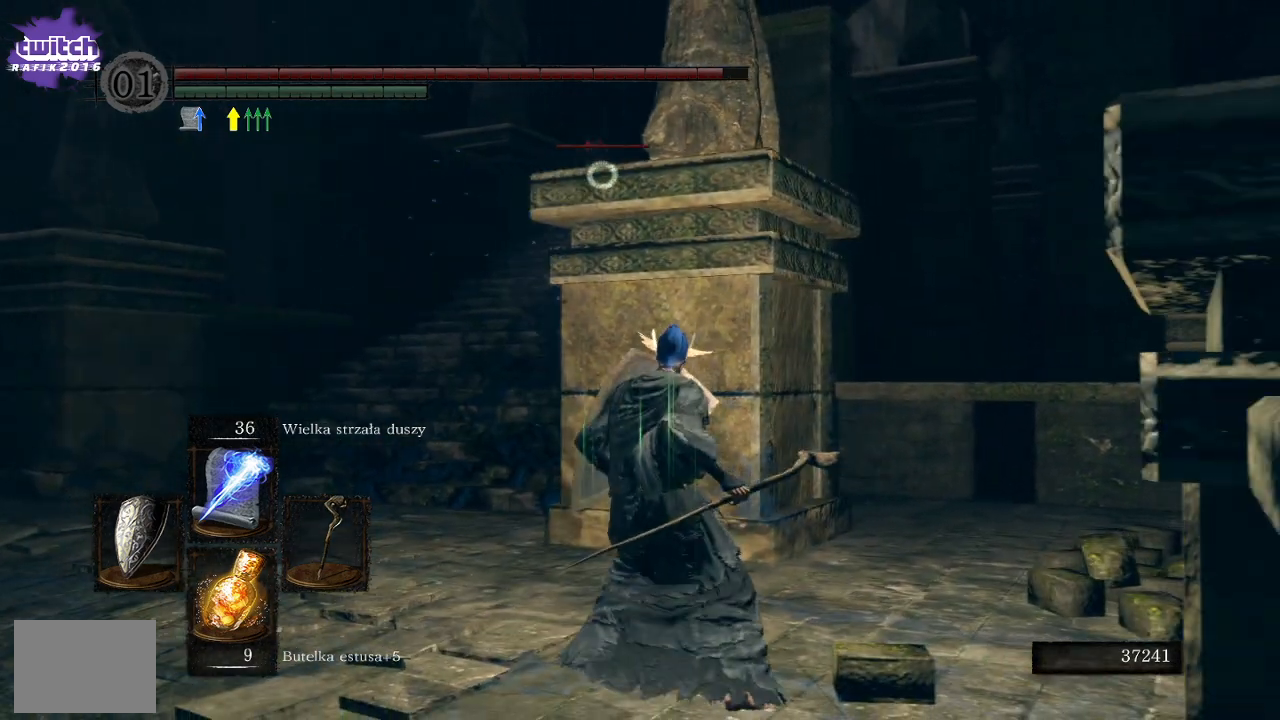
{"buttons": ["L1"], "left_stick": "center", "right_stick": "center", "events": []}
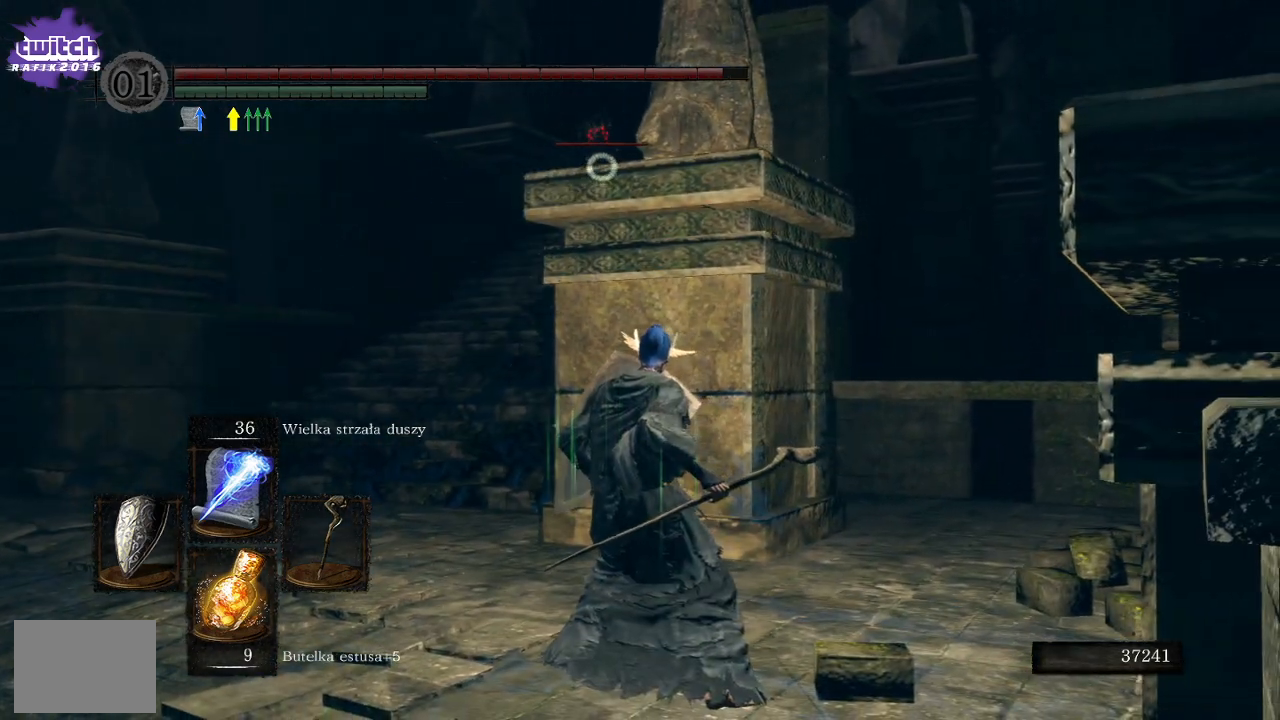
{"buttons": ["L1"], "left_stick": "left", "right_stick": "center", "events": [[33, "R1", "down"], [117, "left_stick", "left"], [183, "R1", "up"]]}